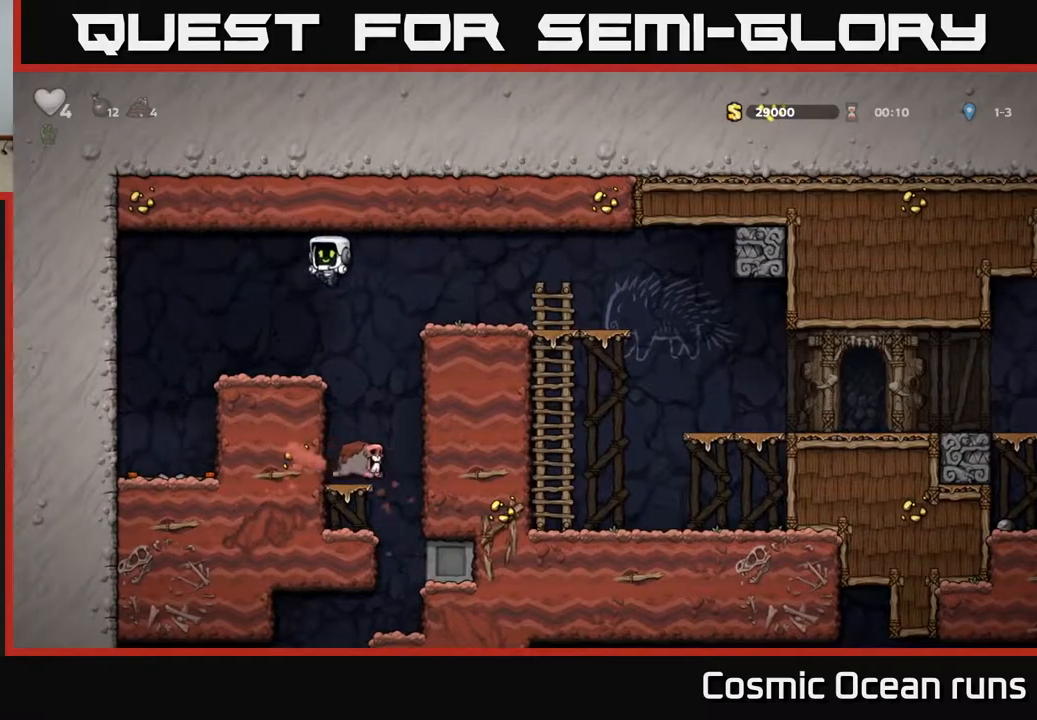
Gameplay with a controller (Xbox layout); each line is a JSON object with the inputs held at the frame after it. "events" lists button and stick changes between this image and that frame as [ms after this image, input, new state], when the widget could be followed in between. Not read: L1.
{"buttons": [], "left_stick": "center", "right_stick": "center", "events": [[283, "DPAD_LEFT", "up"]]}
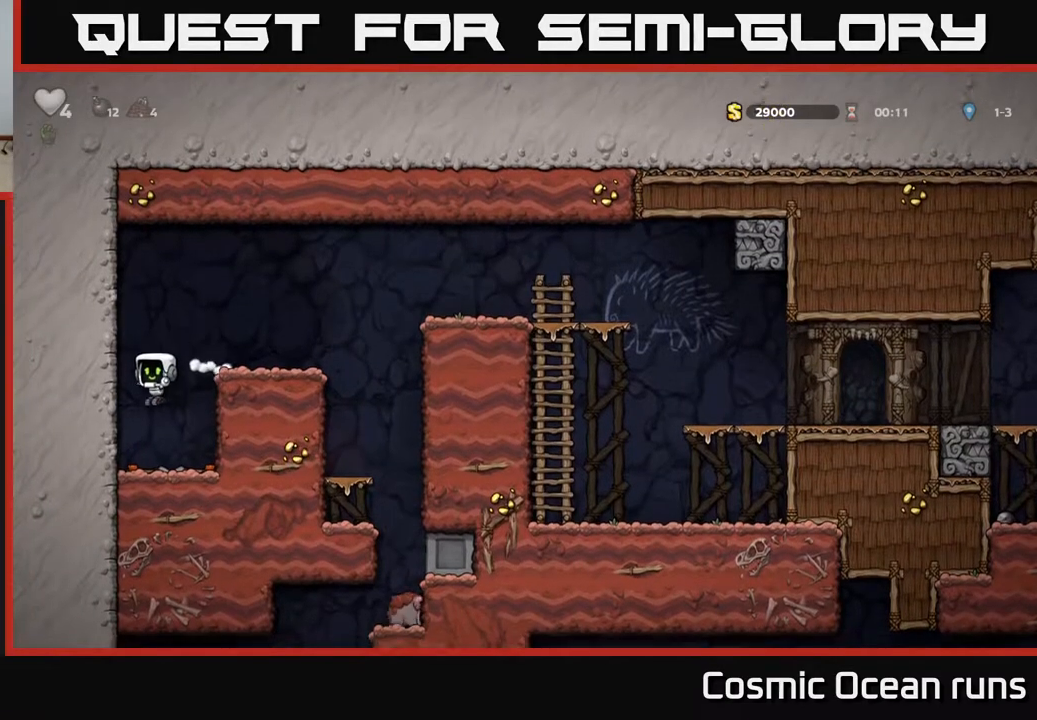
{"buttons": ["A", "DPAD_RIGHT"], "left_stick": "center", "right_stick": "center", "events": [[100, "DPAD_DOWN", "down"], [250, "X", "down"], [333, "A", "down"], [333, "DPAD_DOWN", "up"], [333, "DPAD_RIGHT", "down"], [350, "X", "up"]]}
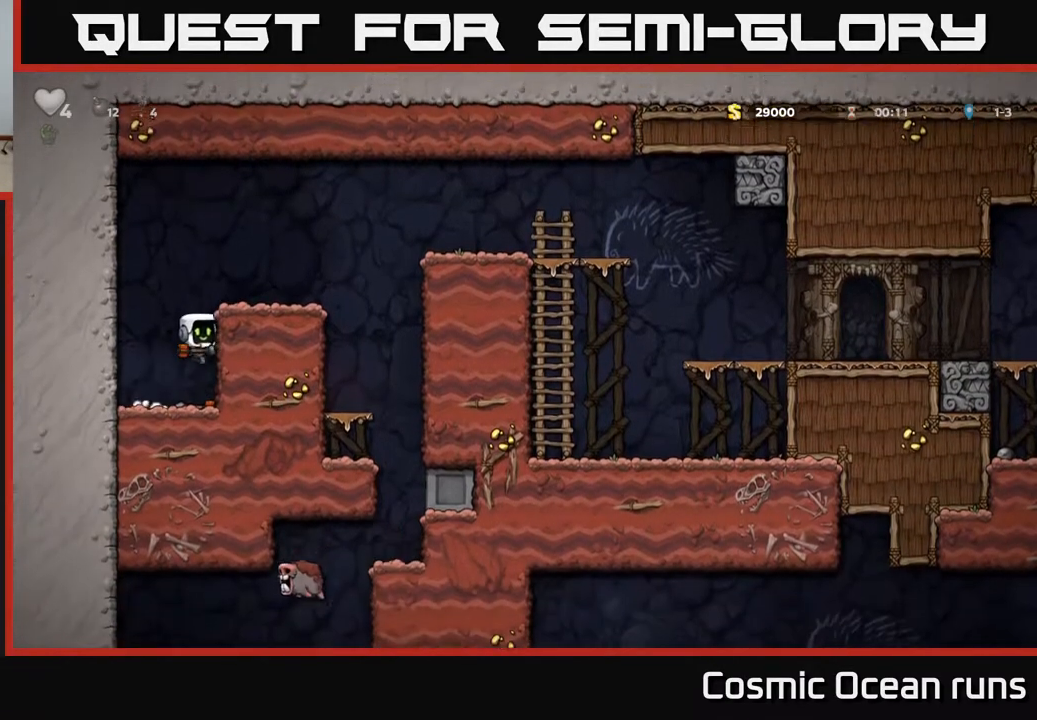
{"buttons": ["DPAD_RIGHT"], "left_stick": "center", "right_stick": "center", "events": [[33, "A", "up"], [183, "A", "down"], [317, "A", "up"]]}
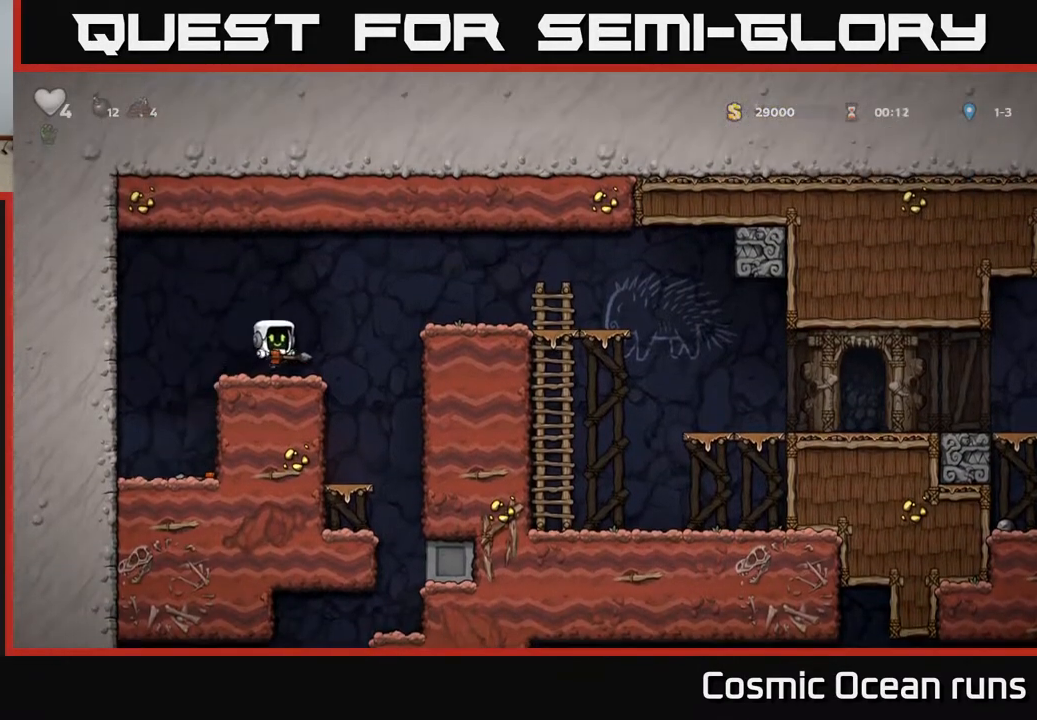
{"buttons": [], "left_stick": "center", "right_stick": "center", "events": [[233, "DPAD_RIGHT", "up"]]}
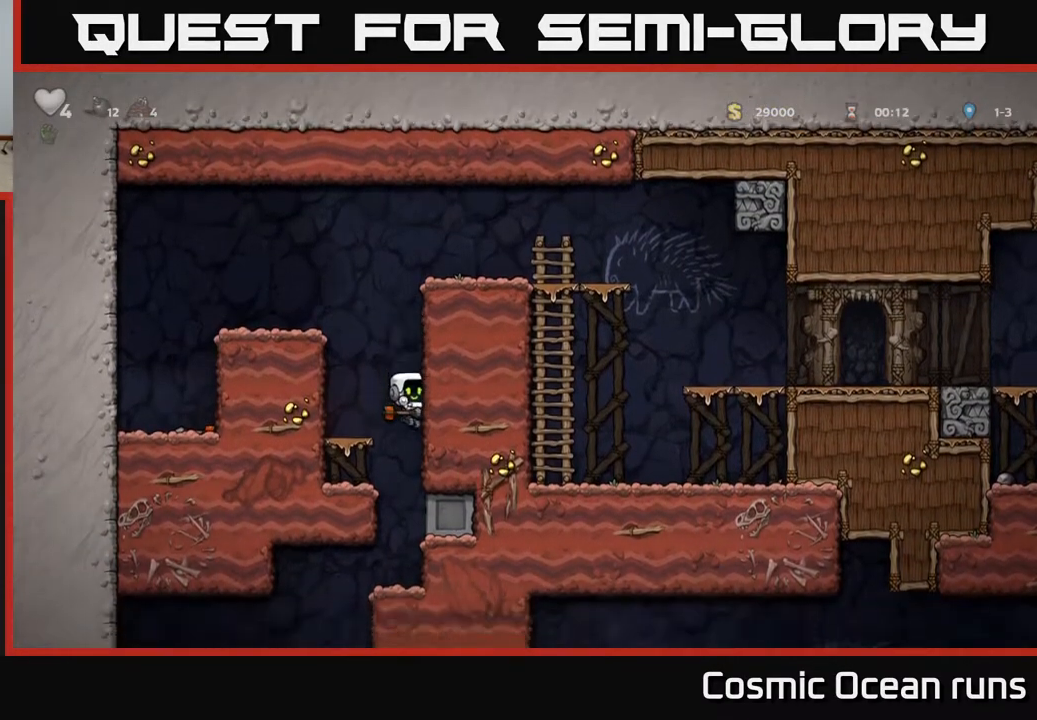
{"buttons": ["DPAD_LEFT"], "left_stick": "center", "right_stick": "center", "events": [[267, "DPAD_LEFT", "down"]]}
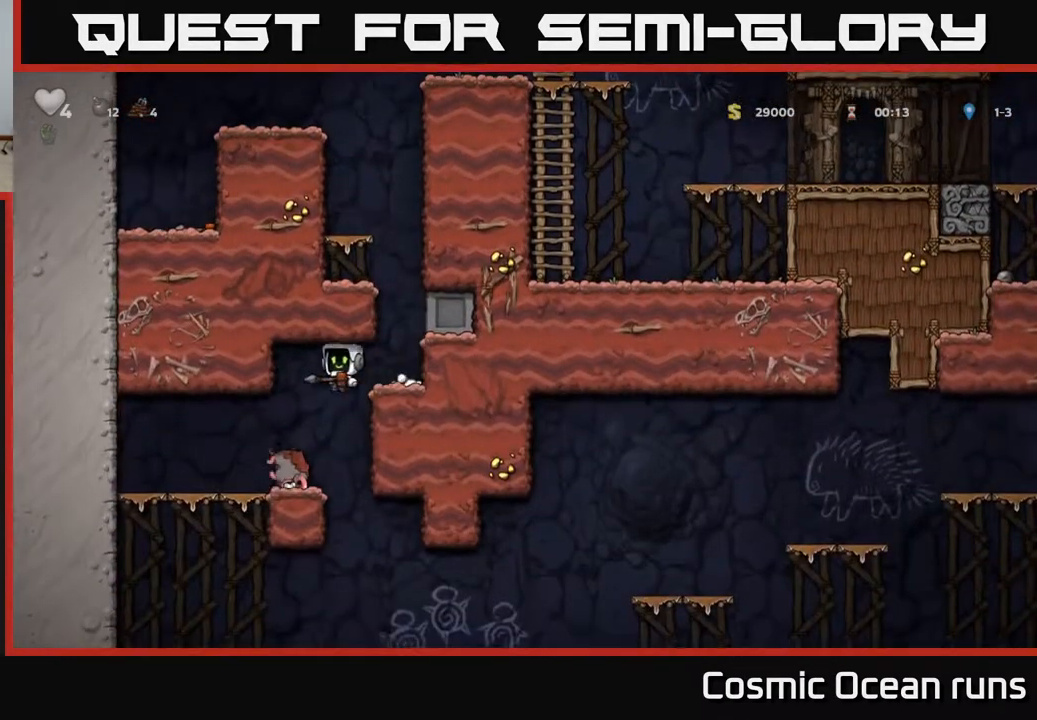
{"buttons": [], "left_stick": "center", "right_stick": "center", "events": [[17, "DPAD_LEFT", "up"]]}
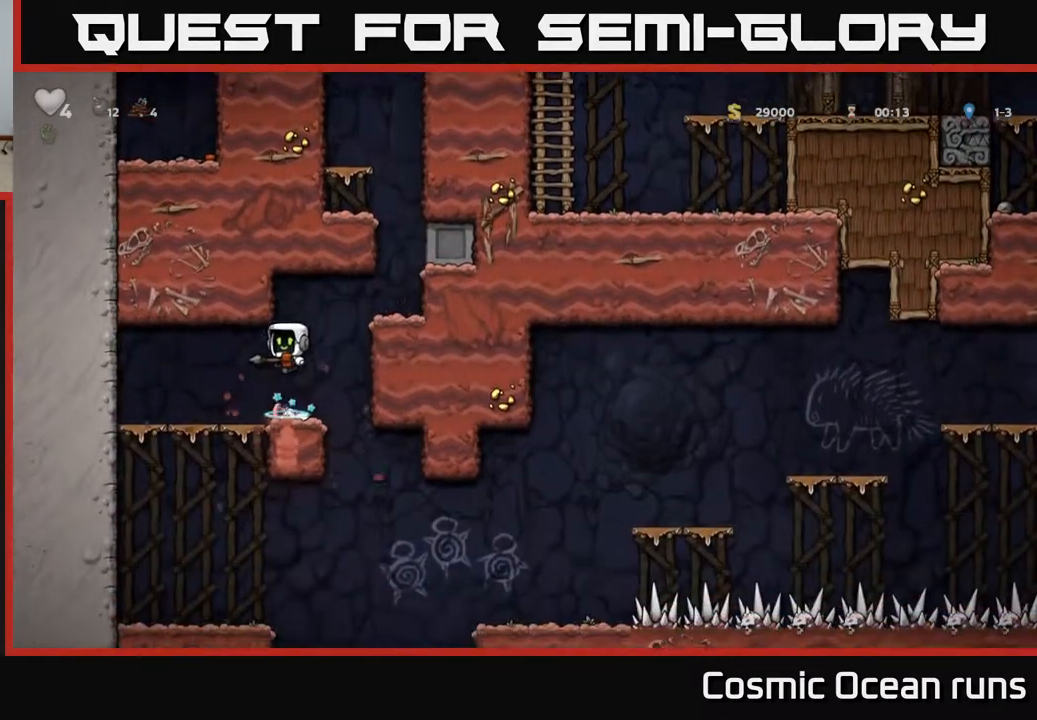
{"buttons": [], "left_stick": "center", "right_stick": "center", "events": []}
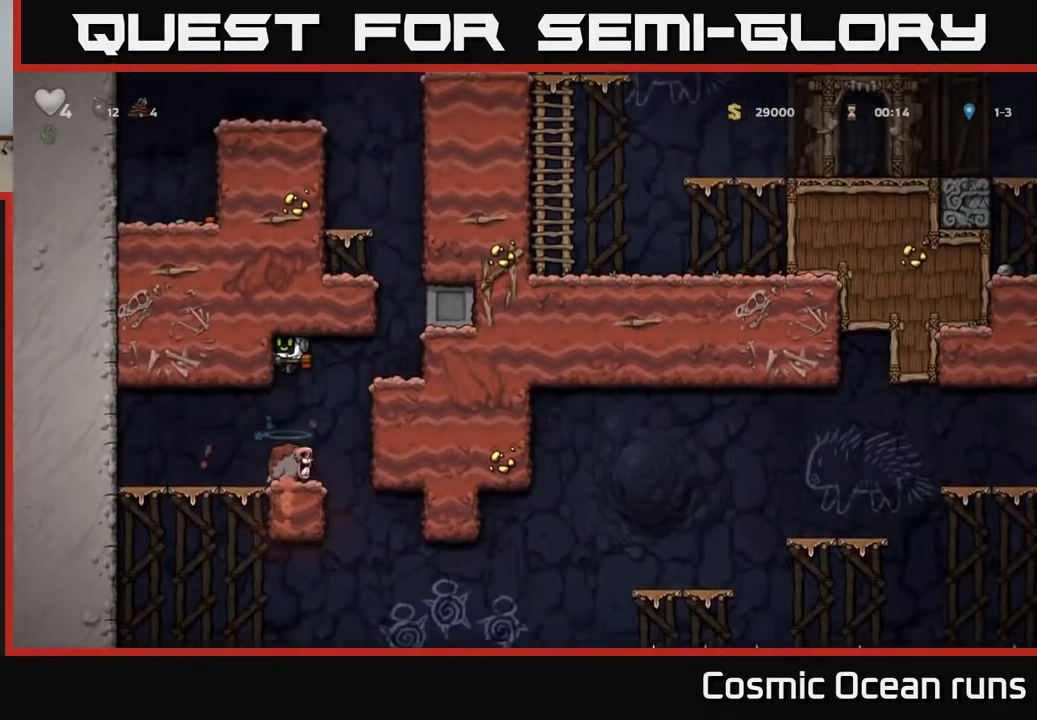
{"buttons": [], "left_stick": "center", "right_stick": "center", "events": []}
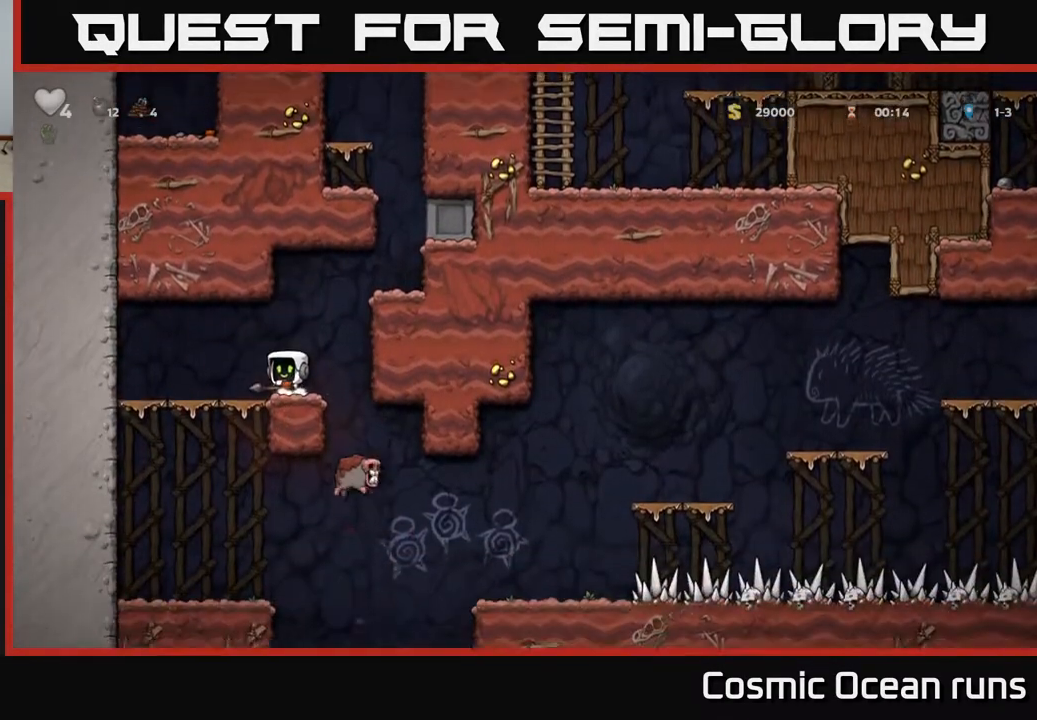
{"buttons": ["DPAD_DOWN"], "left_stick": "center", "right_stick": "center", "events": [[200, "DPAD_RIGHT", "down"], [267, "DPAD_RIGHT", "up"], [333, "DPAD_DOWN", "down"]]}
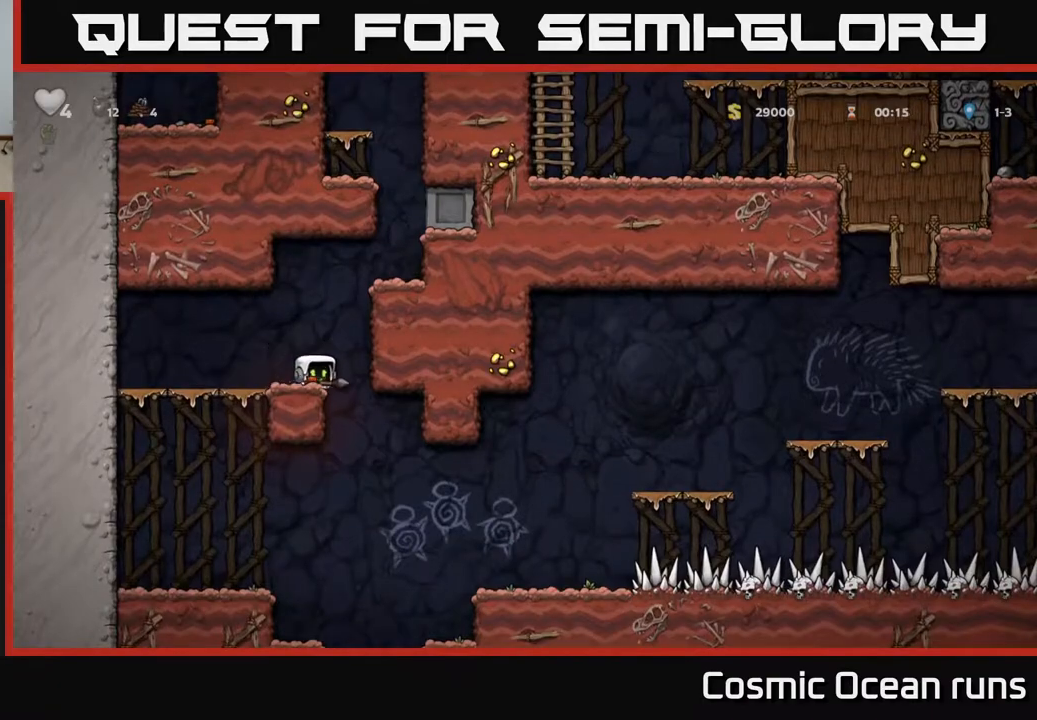
{"buttons": ["A", "DPAD_DOWN"], "left_stick": "center", "right_stick": "center", "events": [[50, "DPAD_DOWN", "up"], [100, "DPAD_LEFT", "down"], [317, "DPAD_DOWN", "down"], [317, "DPAD_LEFT", "up"], [417, "A", "down"]]}
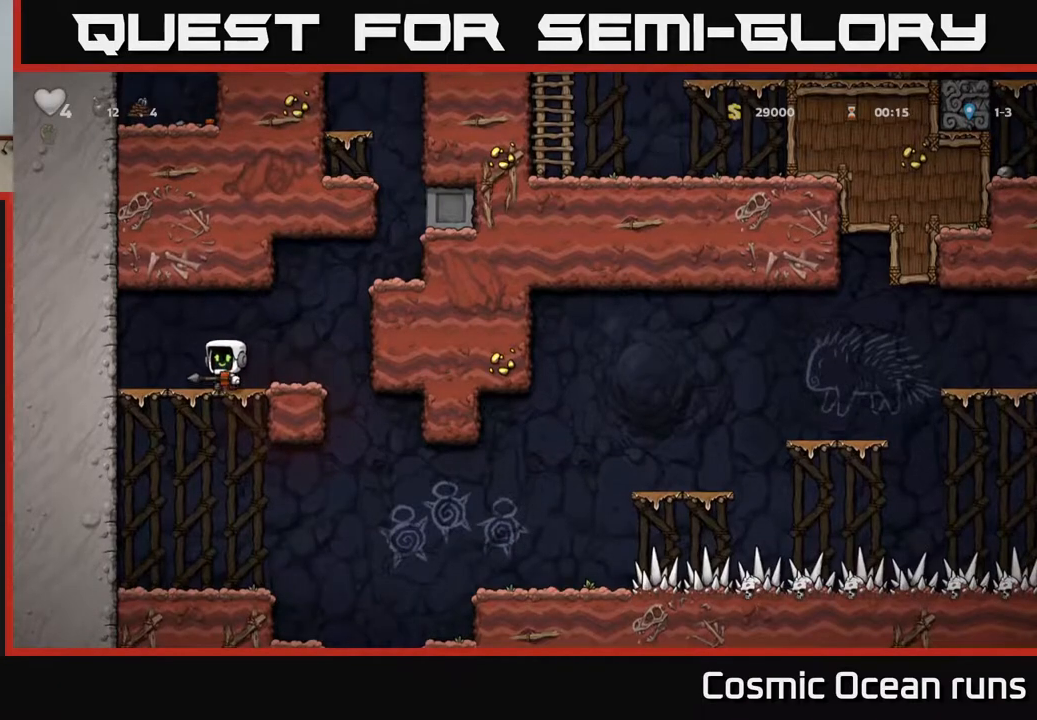
{"buttons": ["DPAD_RIGHT"], "left_stick": "center", "right_stick": "center", "events": [[17, "A", "up"], [17, "DPAD_DOWN", "up"], [450, "DPAD_RIGHT", "down"]]}
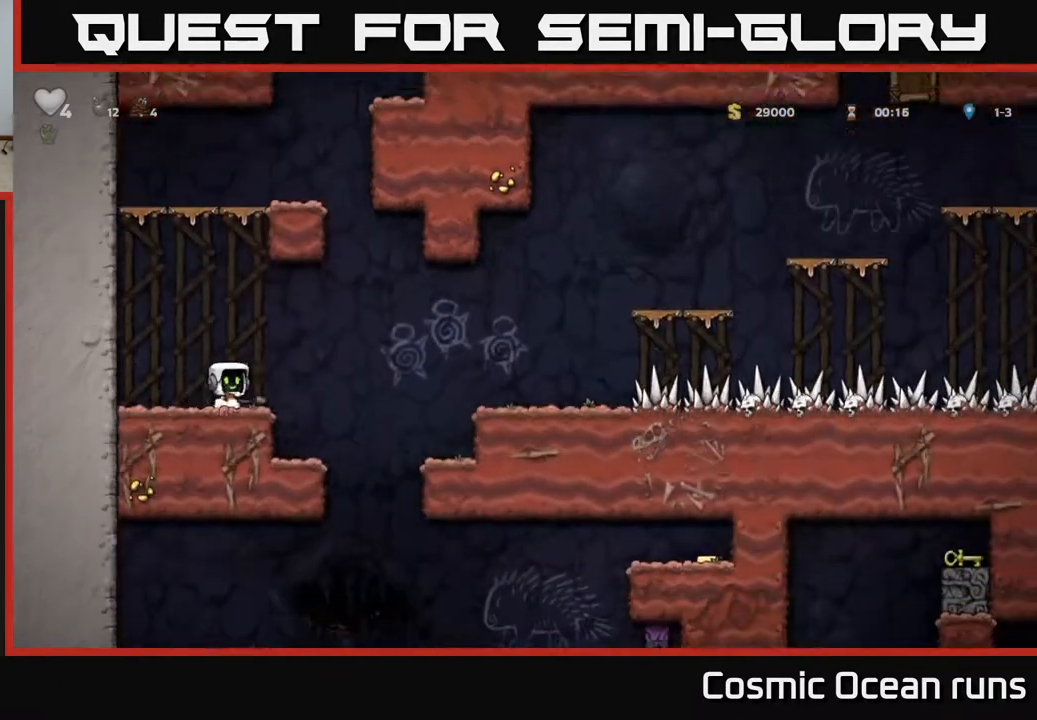
{"buttons": ["DPAD_RIGHT"], "left_stick": "center", "right_stick": "center", "events": [[67, "A", "down"], [417, "A", "up"]]}
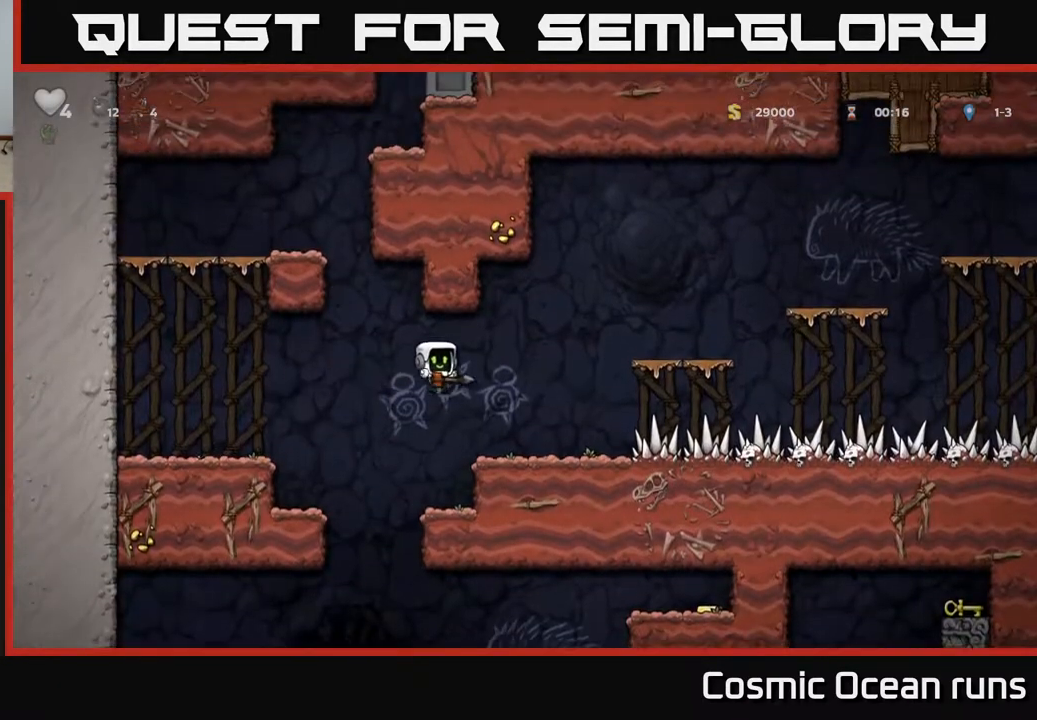
{"buttons": ["DPAD_RIGHT"], "left_stick": "center", "right_stick": "center", "events": []}
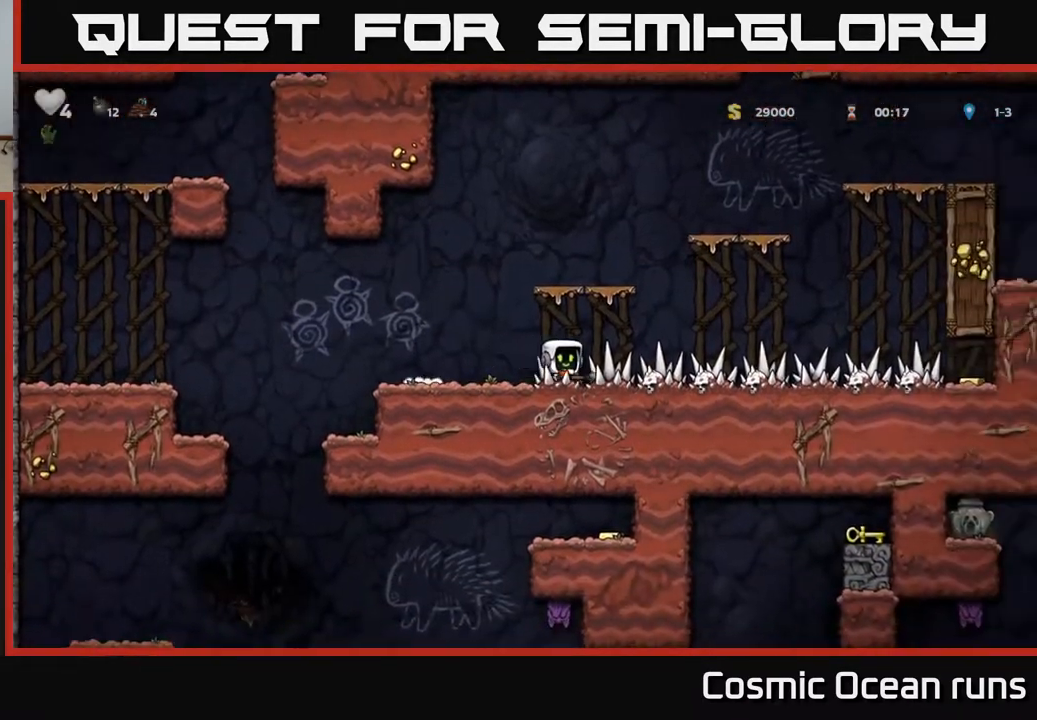
{"buttons": ["DPAD_RIGHT"], "left_stick": "center", "right_stick": "center", "events": []}
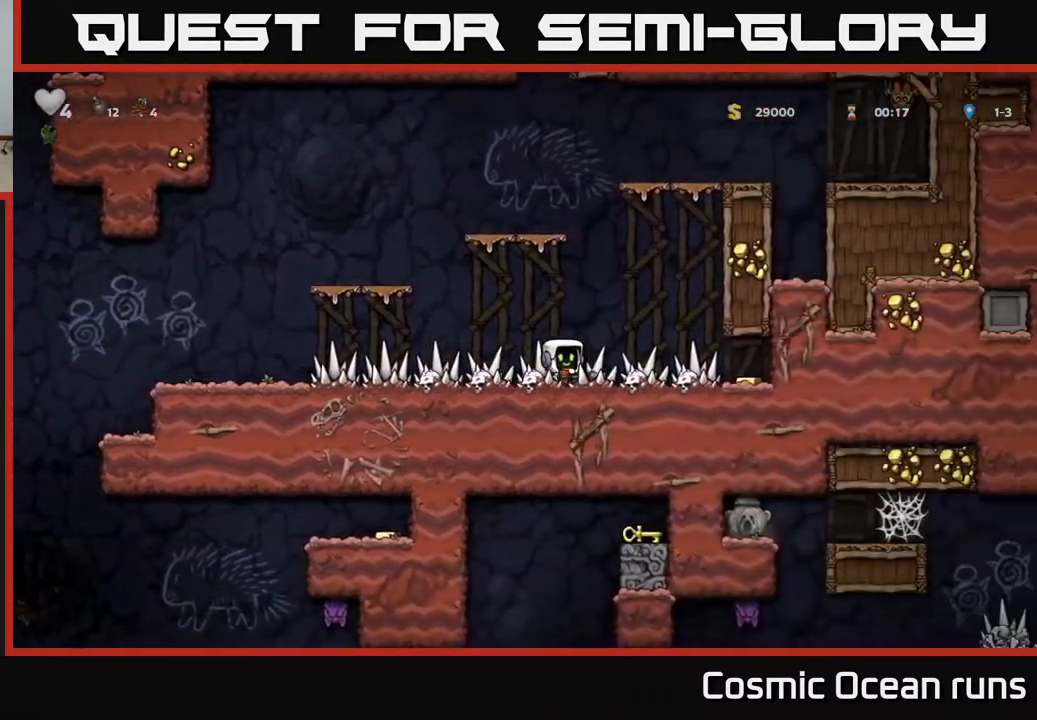
{"buttons": ["DPAD_DOWN"], "left_stick": "center", "right_stick": "center", "events": [[433, "DPAD_RIGHT", "up"], [450, "DPAD_DOWN", "down"]]}
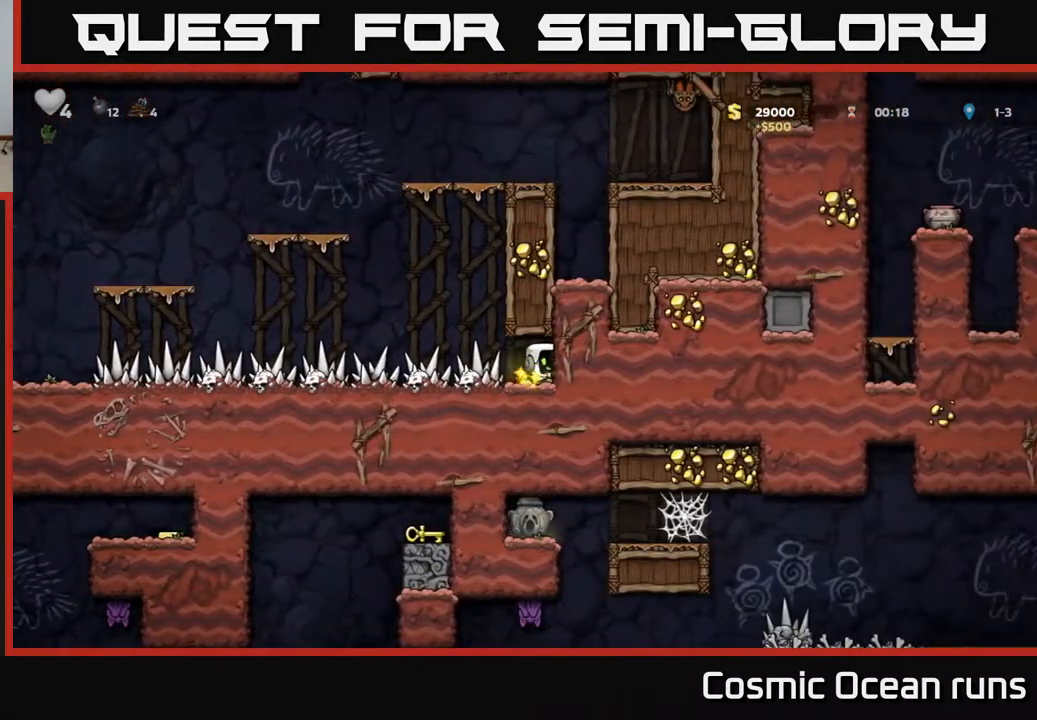
{"buttons": ["DPAD_DOWN"], "left_stick": "center", "right_stick": "center", "events": []}
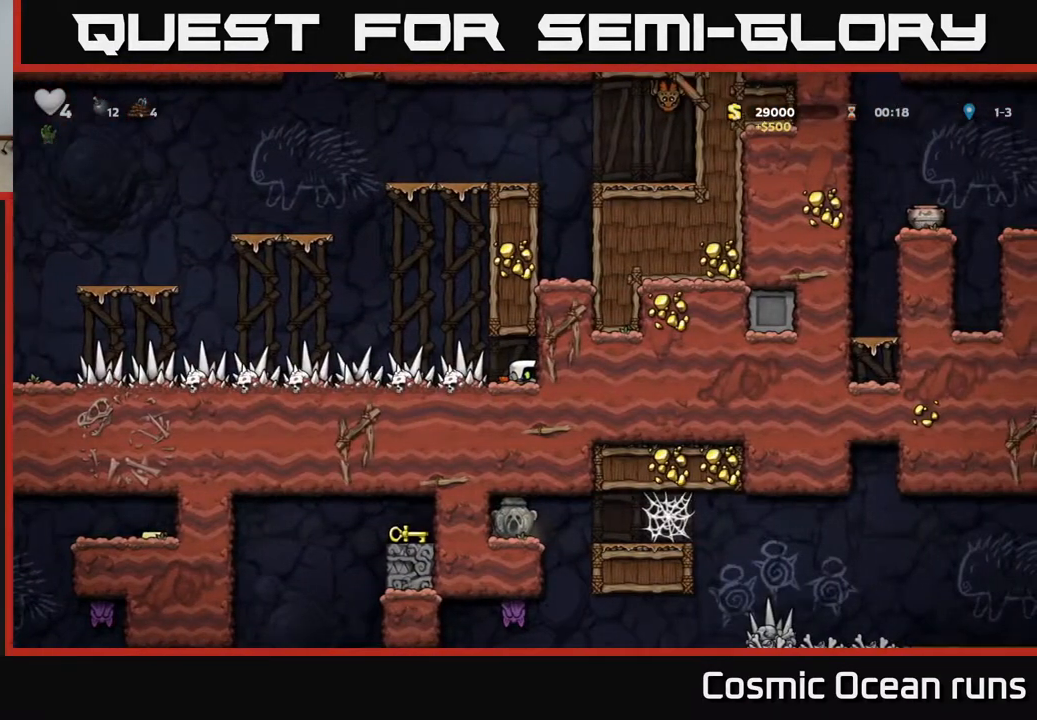
{"buttons": ["DPAD_DOWN"], "left_stick": "center", "right_stick": "center", "events": []}
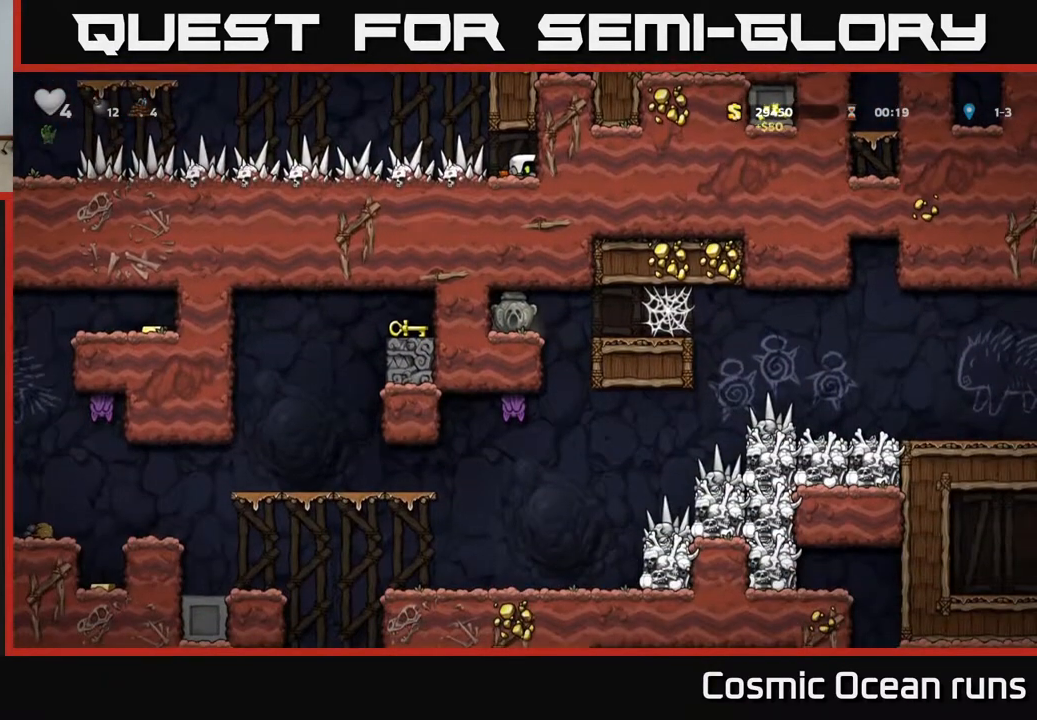
{"buttons": [], "left_stick": "center", "right_stick": "center", "events": [[483, "DPAD_DOWN", "up"]]}
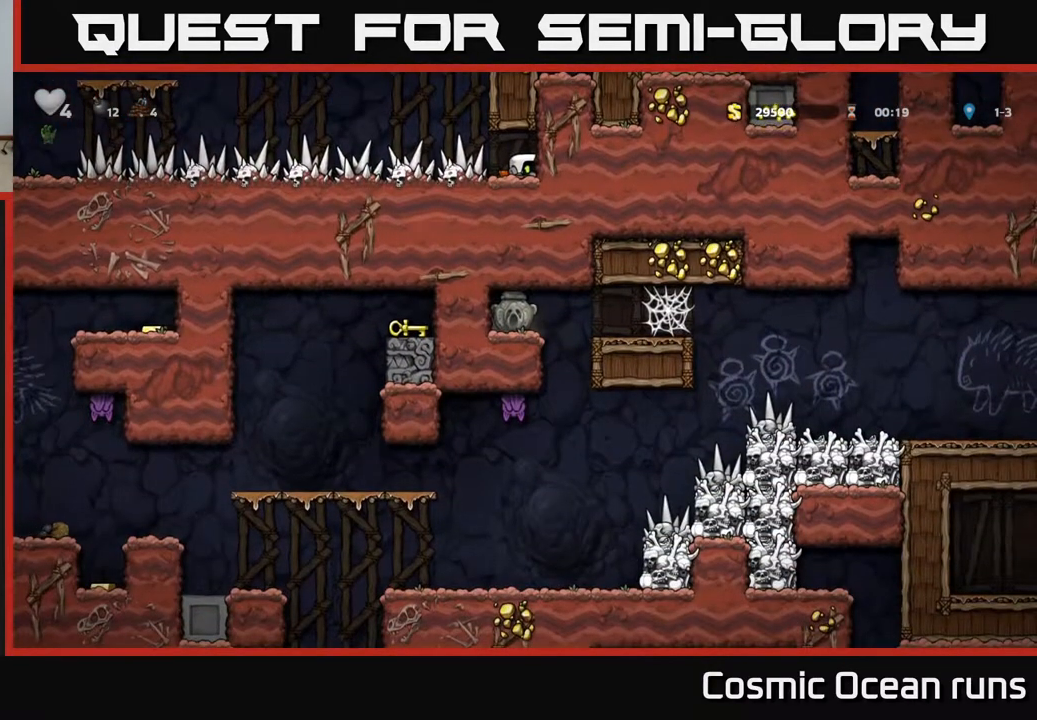
{"buttons": ["DPAD_LEFT"], "left_stick": "center", "right_stick": "center", "events": [[50, "DPAD_LEFT", "down"]]}
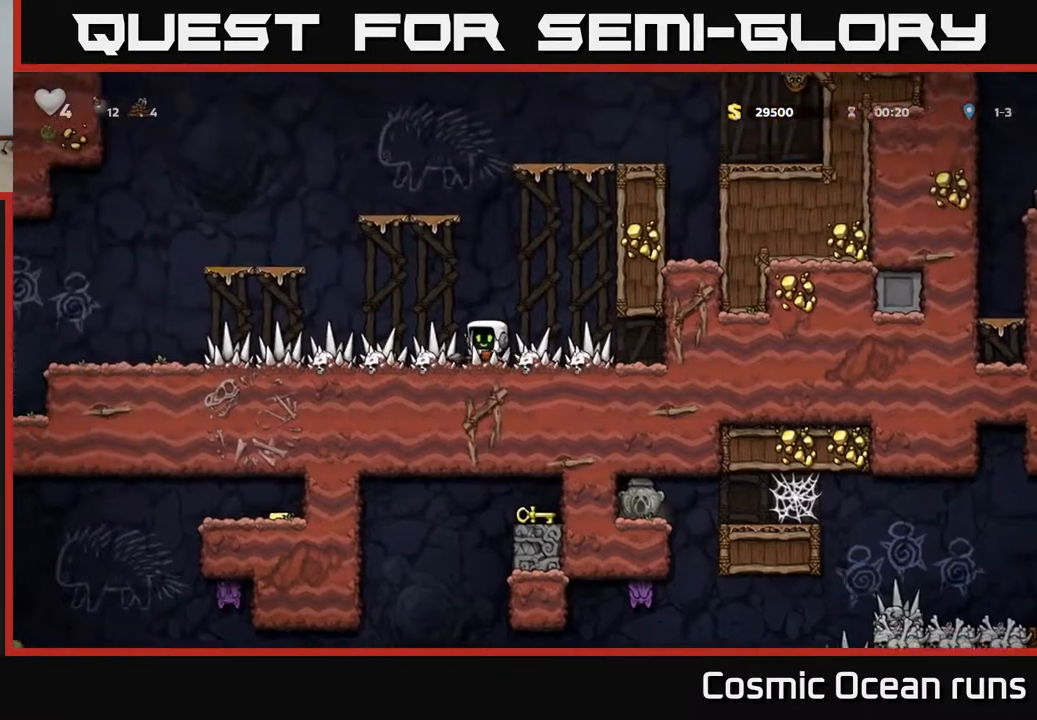
{"buttons": ["DPAD_LEFT"], "left_stick": "center", "right_stick": "center", "events": []}
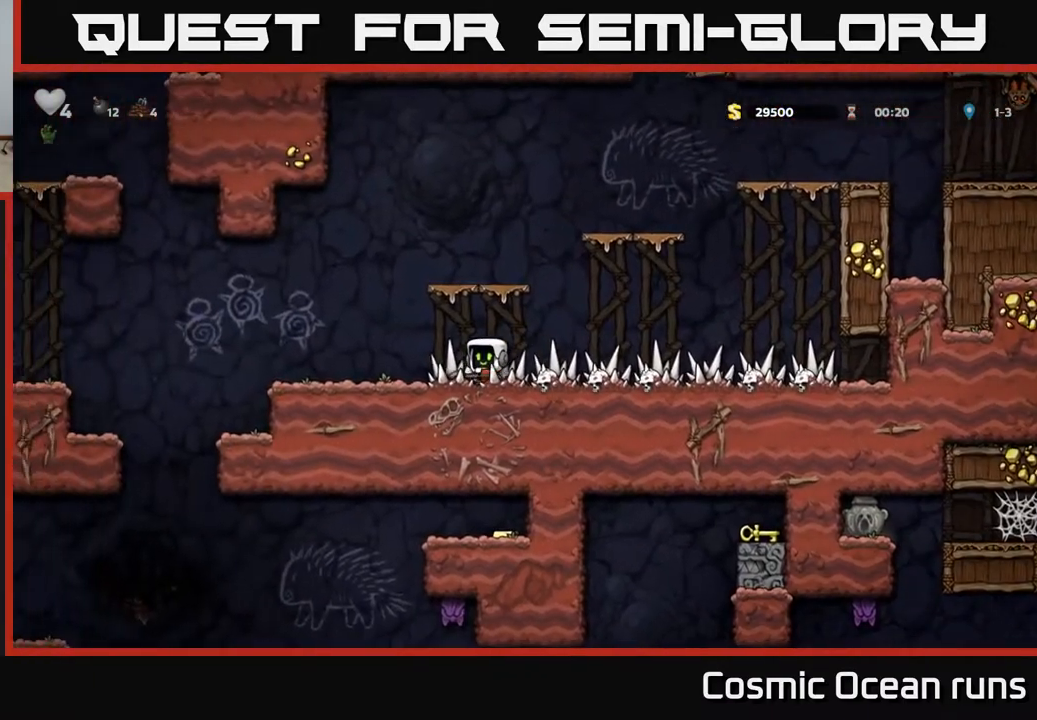
{"buttons": ["DPAD_LEFT"], "left_stick": "center", "right_stick": "center", "events": []}
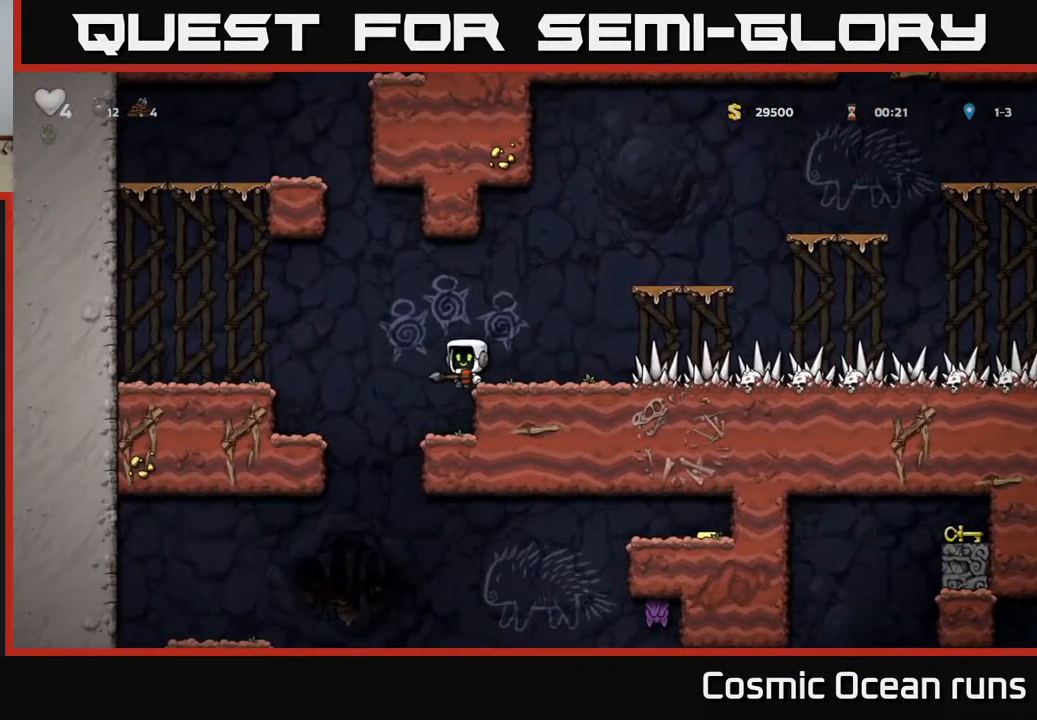
{"buttons": ["DPAD_LEFT"], "left_stick": "center", "right_stick": "center", "events": []}
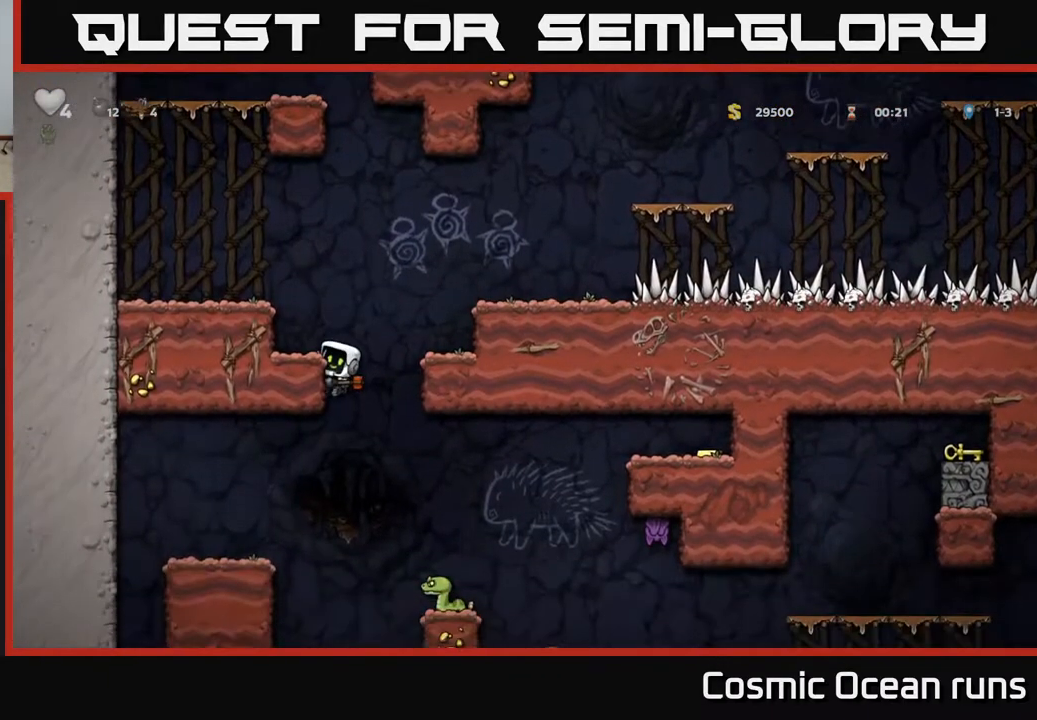
{"buttons": ["A", "DPAD_DOWN"], "left_stick": "center", "right_stick": "center", "events": [[400, "DPAD_LEFT", "up"], [433, "DPAD_DOWN", "down"], [500, "A", "down"]]}
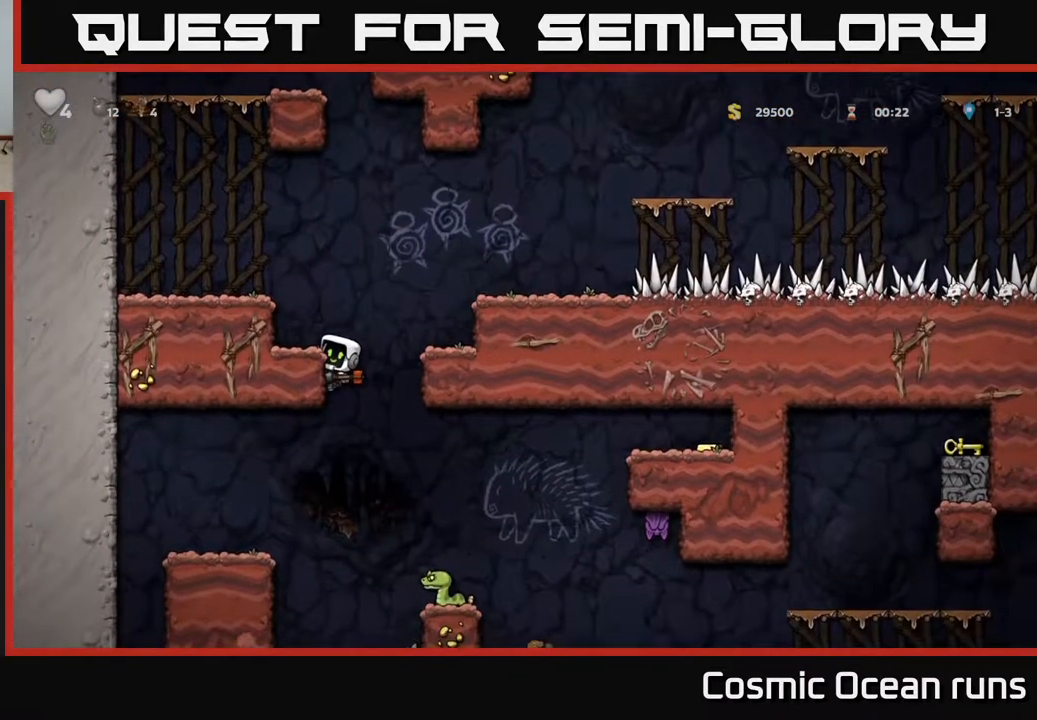
{"buttons": ["DPAD_LEFT"], "left_stick": "center", "right_stick": "center", "events": [[100, "DPAD_DOWN", "up"], [100, "DPAD_LEFT", "down"], [117, "A", "up"]]}